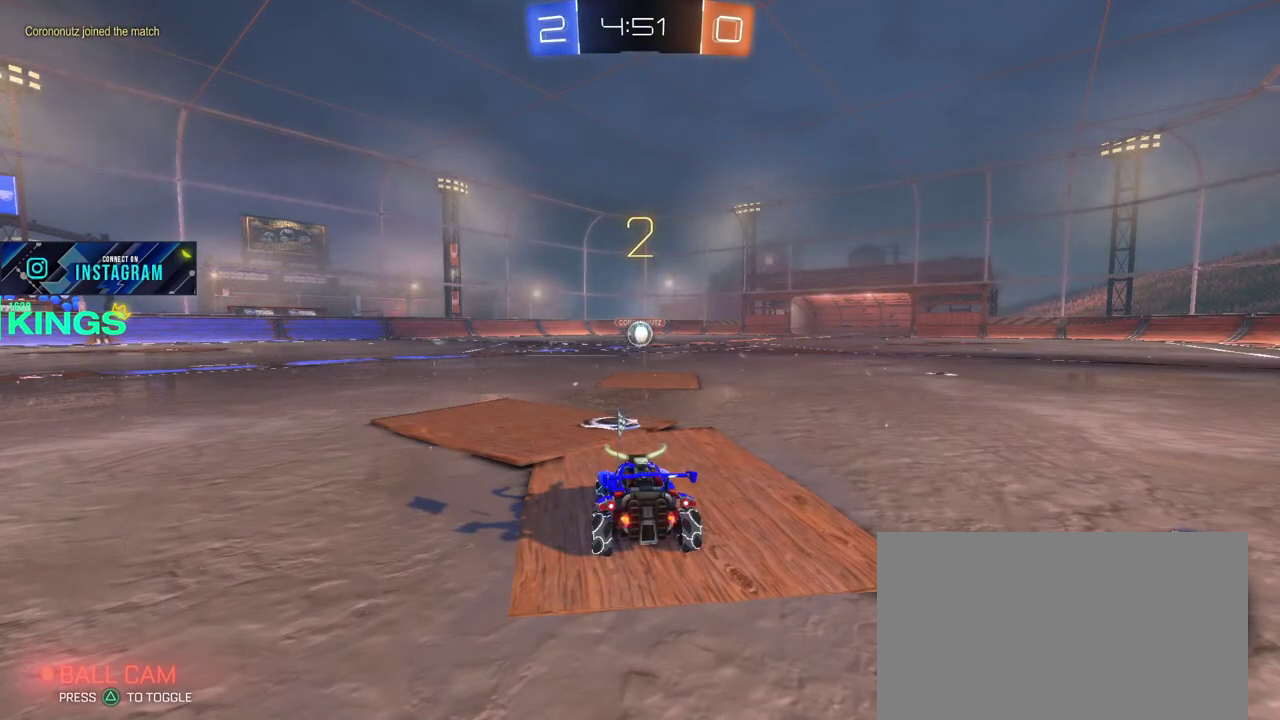
Gameplay with a controller (PlayStation layout); each line is a JSON object with the inputs held at the frame after it. "events" lists button and stick changes between this image and that frame as [ms after this image, input, new state], when the widget could be followed in between. This document gives stick clicks only as held states, not as events.
{"buttons": ["R2"], "left_stick": "center", "right_stick": "center", "events": []}
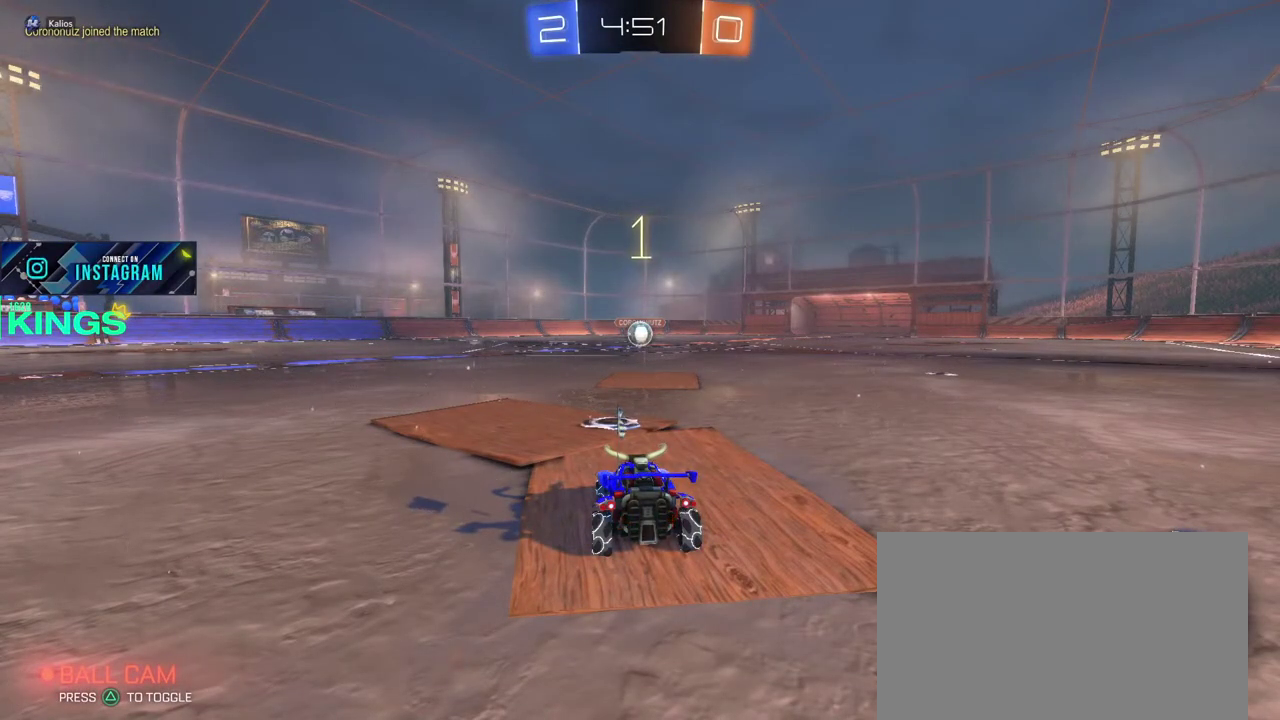
{"buttons": ["CIRCLE", "R2"], "left_stick": "center", "right_stick": "center", "events": [[483, "CIRCLE", "down"]]}
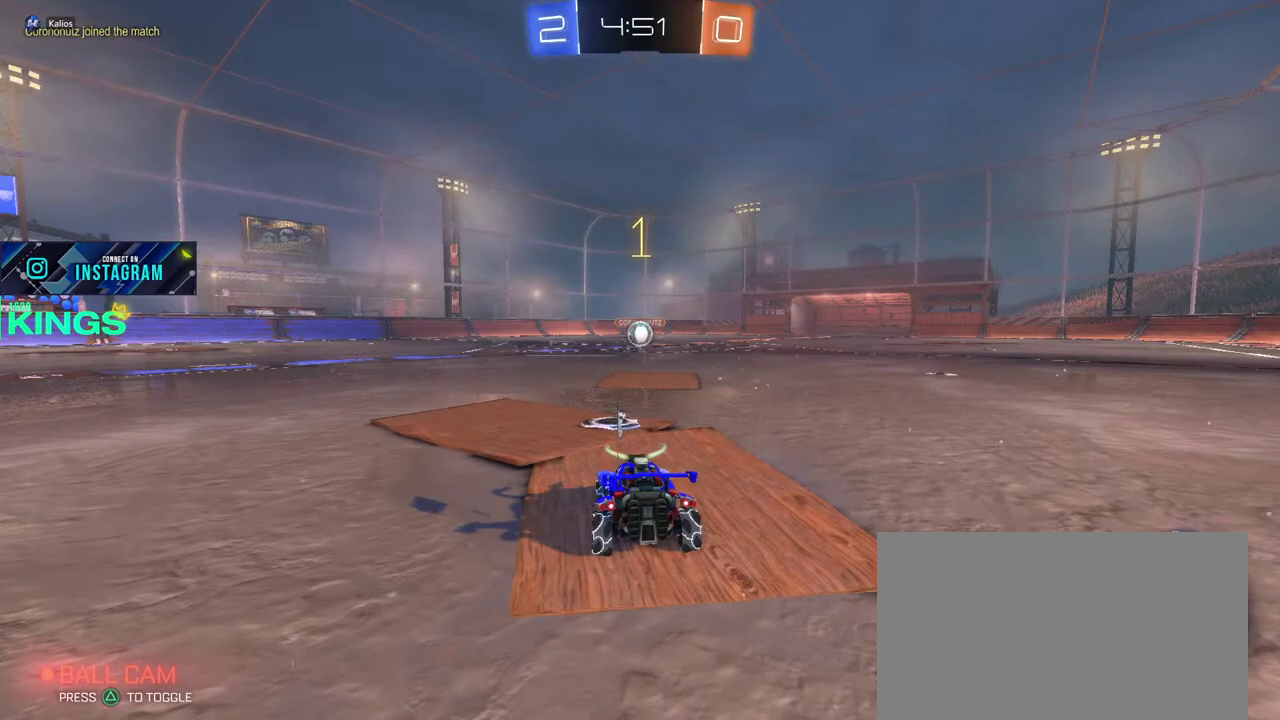
{"buttons": ["CIRCLE", "R2"], "left_stick": "center", "right_stick": "center", "events": []}
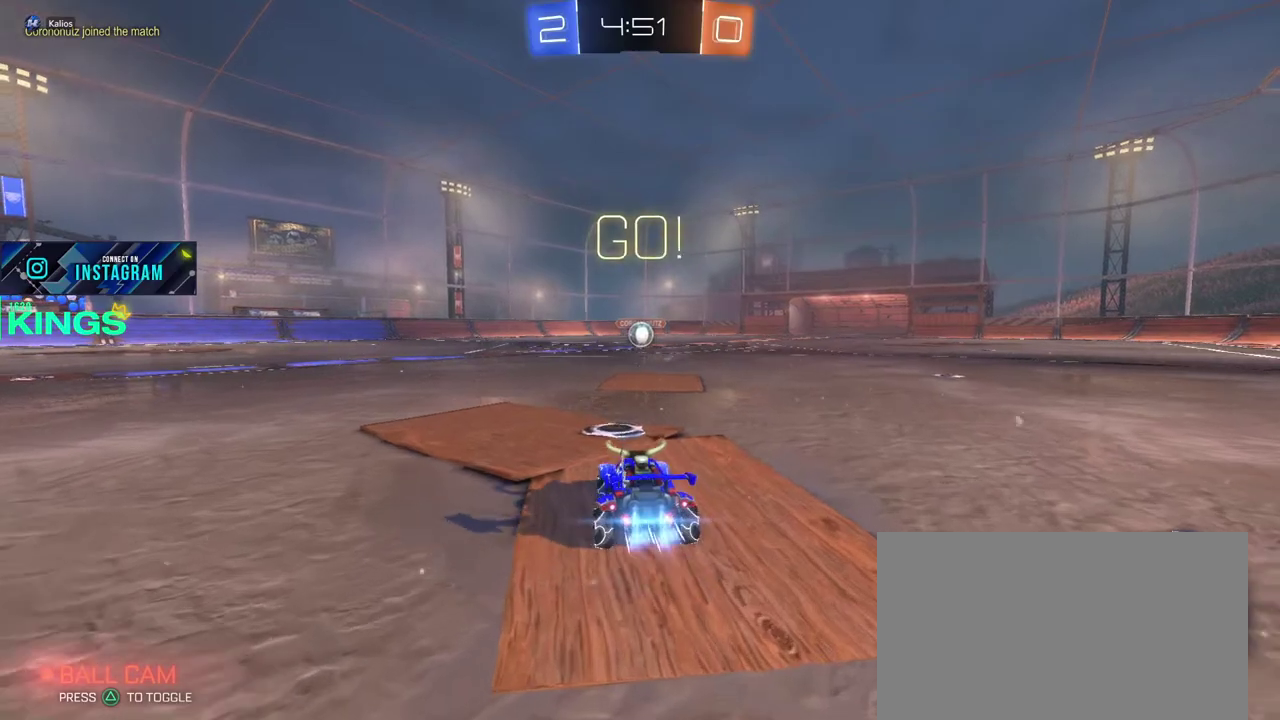
{"buttons": ["CIRCLE", "R2"], "left_stick": "center", "right_stick": "center", "events": []}
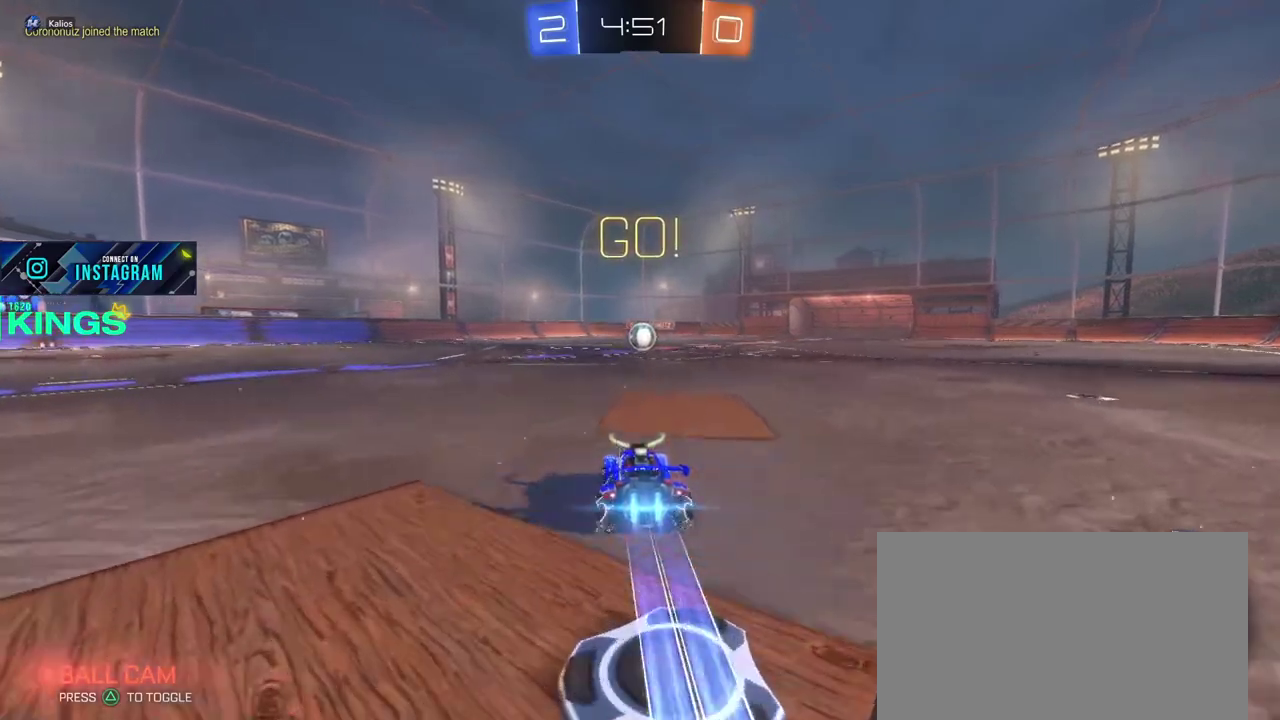
{"buttons": ["CIRCLE", "R2"], "left_stick": "center", "right_stick": "center", "events": []}
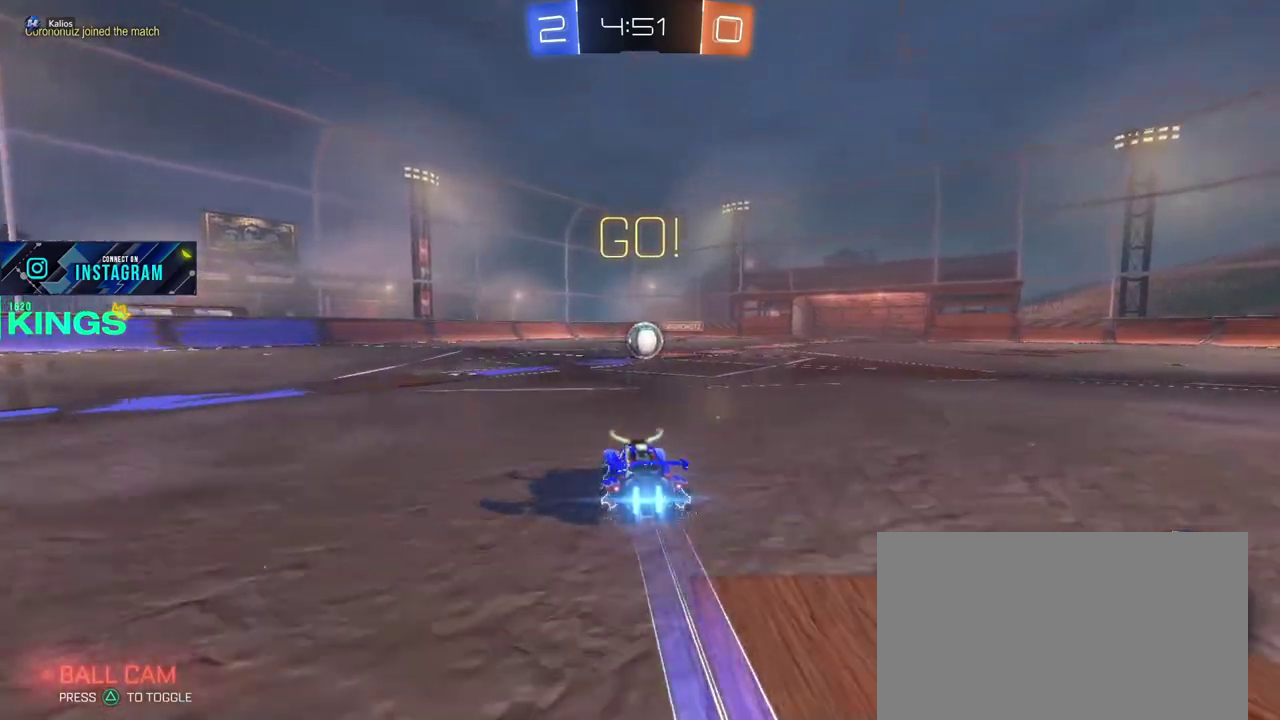
{"buttons": ["R2"], "left_stick": "center", "right_stick": "center", "events": [[67, "CIRCLE", "up"]]}
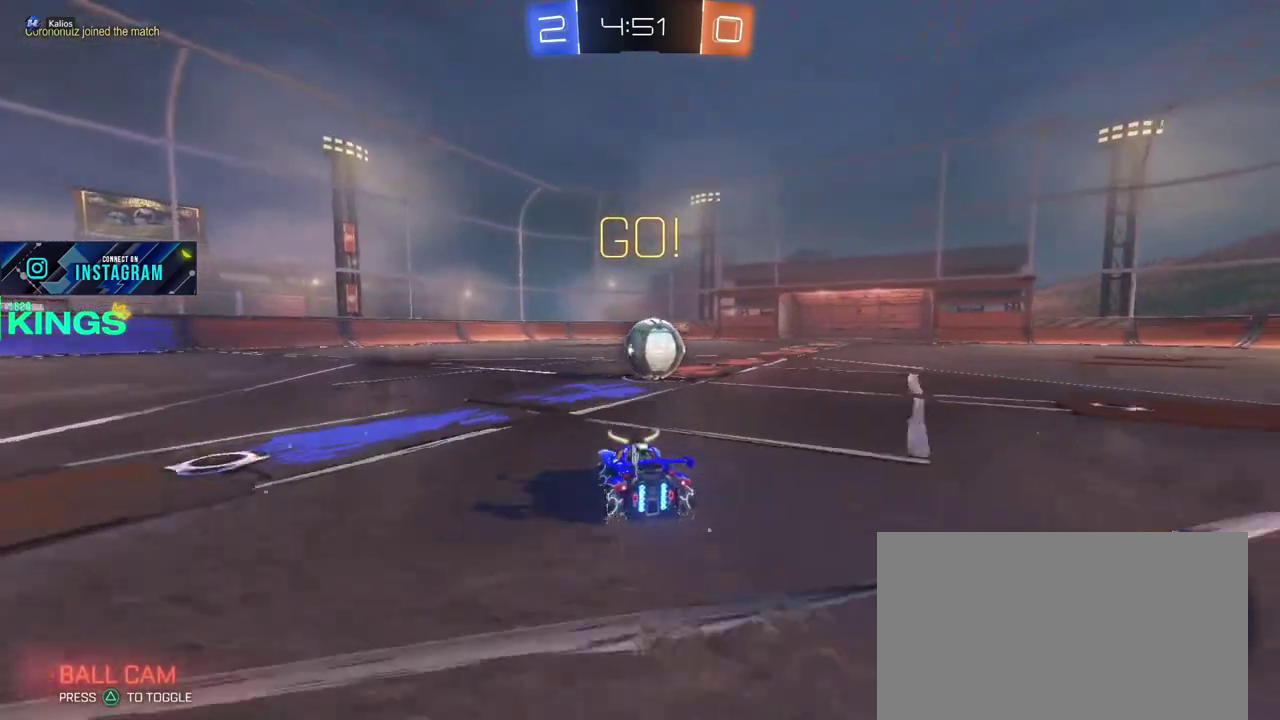
{"buttons": ["R2"], "left_stick": "center", "right_stick": "center", "events": [[50, "left_stick", "right"], [183, "left_stick", "center"], [233, "left_stick", "right"], [400, "left_stick", "center"]]}
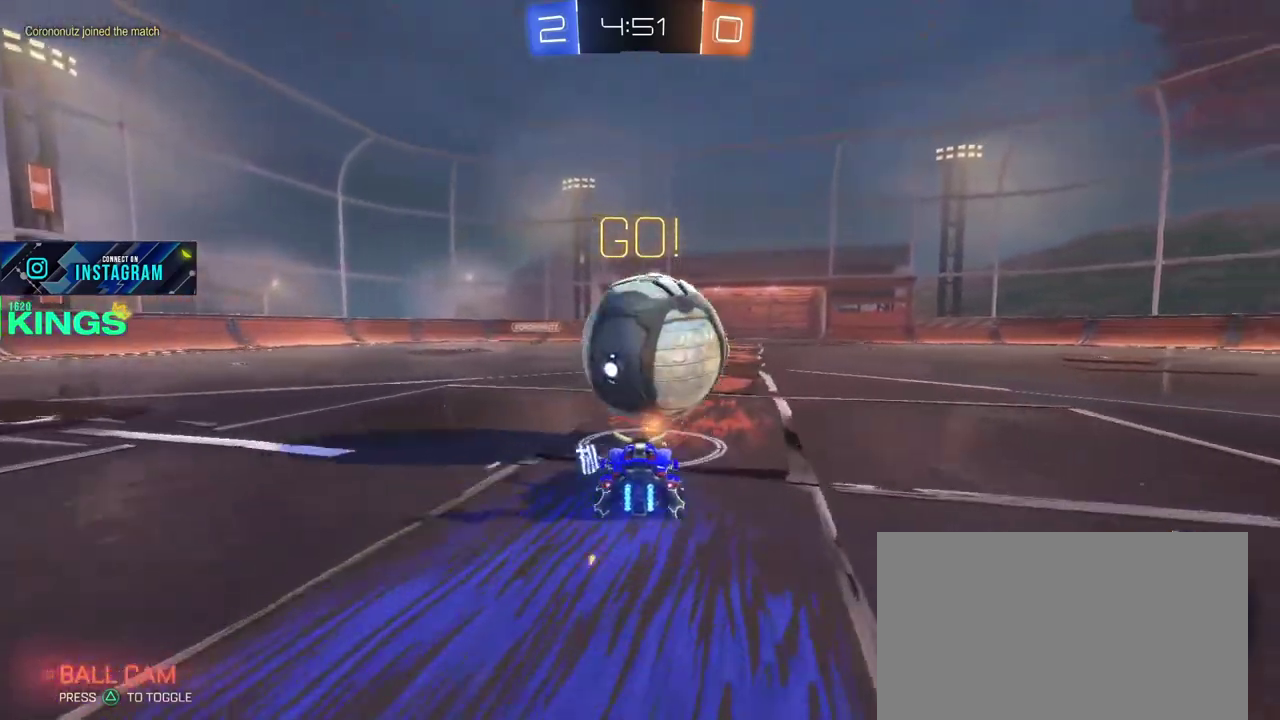
{"buttons": ["R2"], "left_stick": "left", "right_stick": "center", "events": [[150, "left_stick", "left"], [283, "left_stick", "center"], [417, "left_stick", "left"]]}
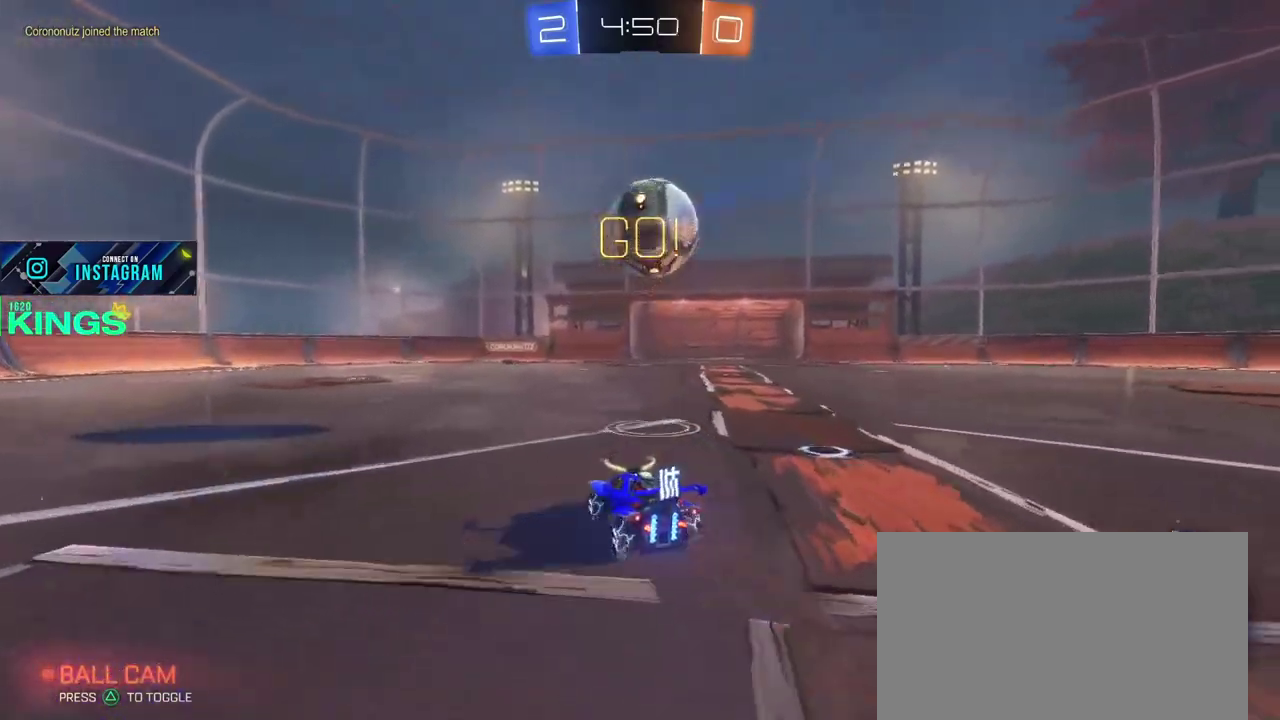
{"buttons": [], "left_stick": "right", "right_stick": "center", "events": [[200, "left_stick", "center"], [483, "left_stick", "right"], [500, "R2", "up"]]}
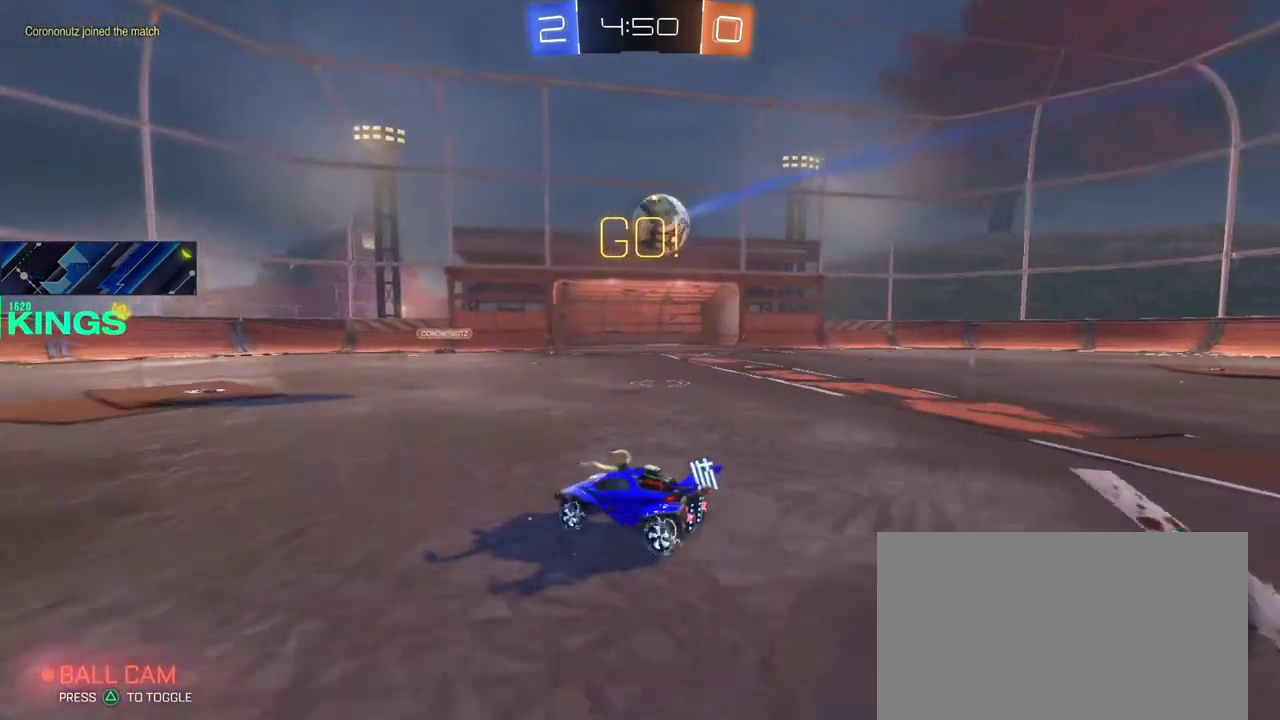
{"buttons": [], "left_stick": "right", "right_stick": "center", "events": [[150, "left_stick", "center"], [167, "R2", "down"], [250, "R2", "up"], [317, "left_stick", "right"]]}
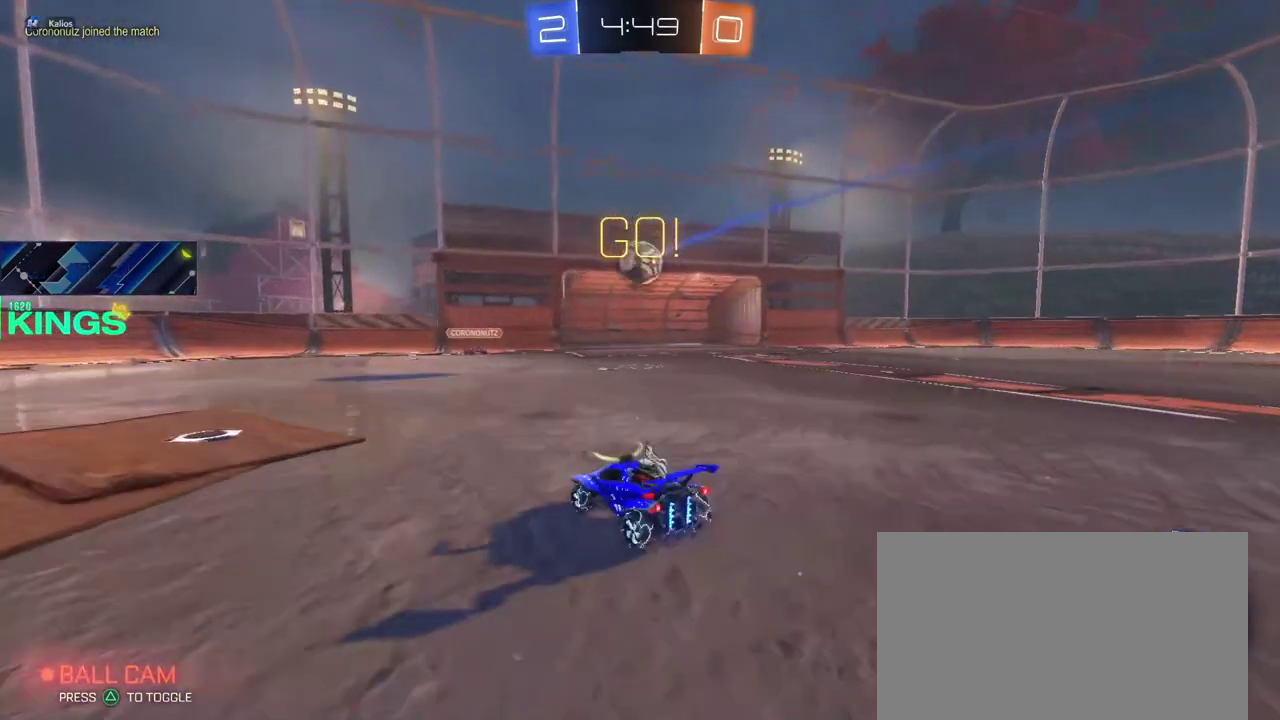
{"buttons": [], "left_stick": "right", "right_stick": "center", "events": [[150, "left_stick", "center"], [450, "left_stick", "right"]]}
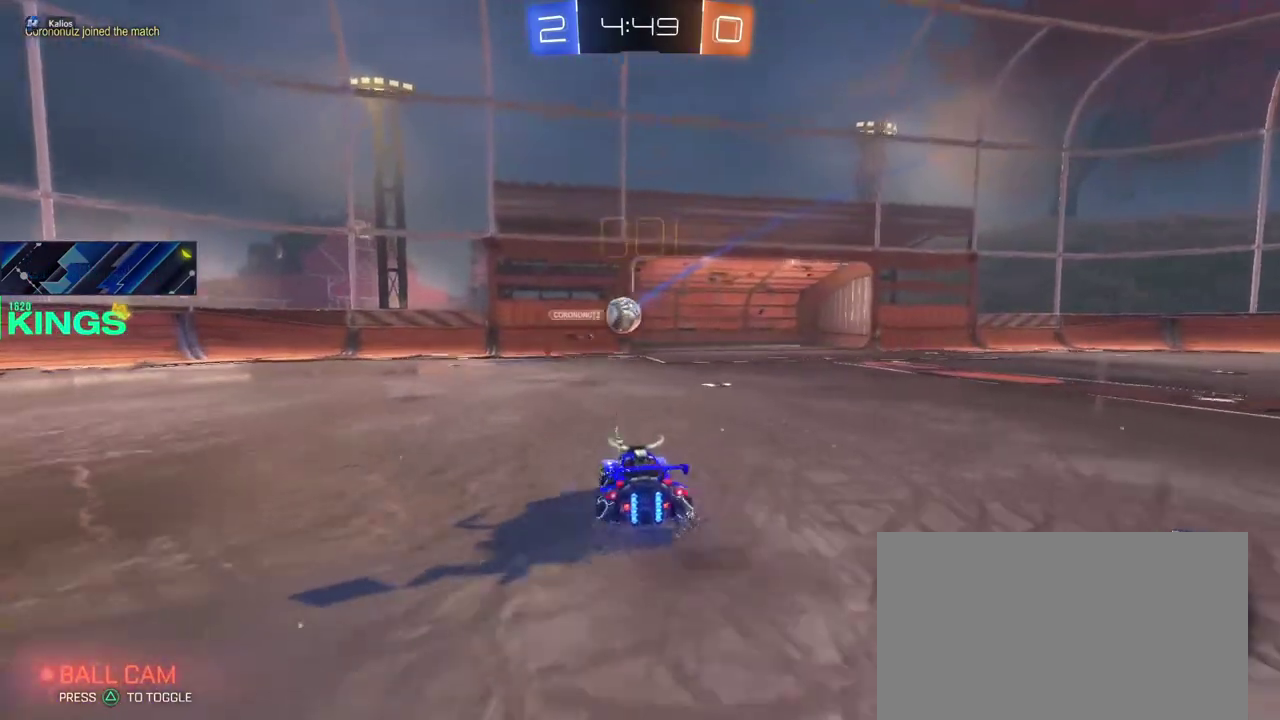
{"buttons": ["CIRCLE", "R2"], "left_stick": "right", "right_stick": "center", "events": [[150, "left_stick", "center"], [400, "left_stick", "right"], [483, "R2", "down"], [500, "CIRCLE", "down"]]}
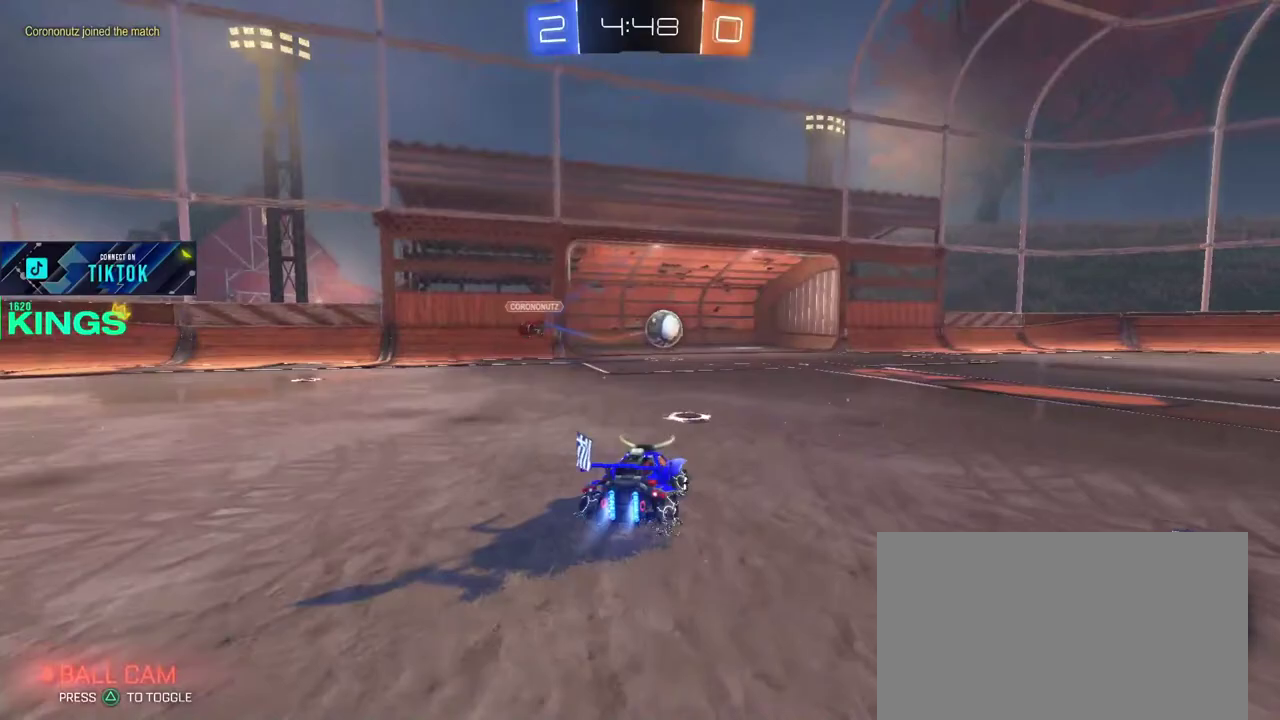
{"buttons": ["CIRCLE", "R2"], "left_stick": "center", "right_stick": "center", "events": [[333, "left_stick", "center"]]}
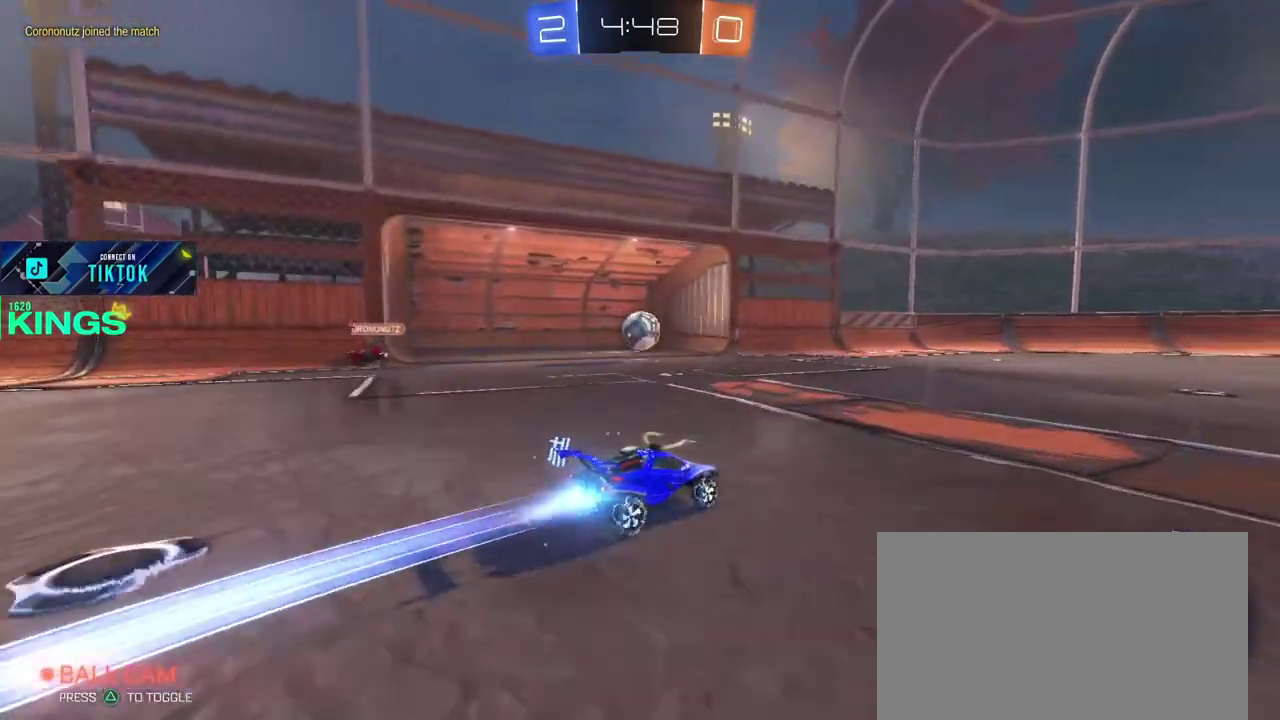
{"buttons": ["R2"], "left_stick": "center", "right_stick": "center", "events": [[317, "CIRCLE", "up"]]}
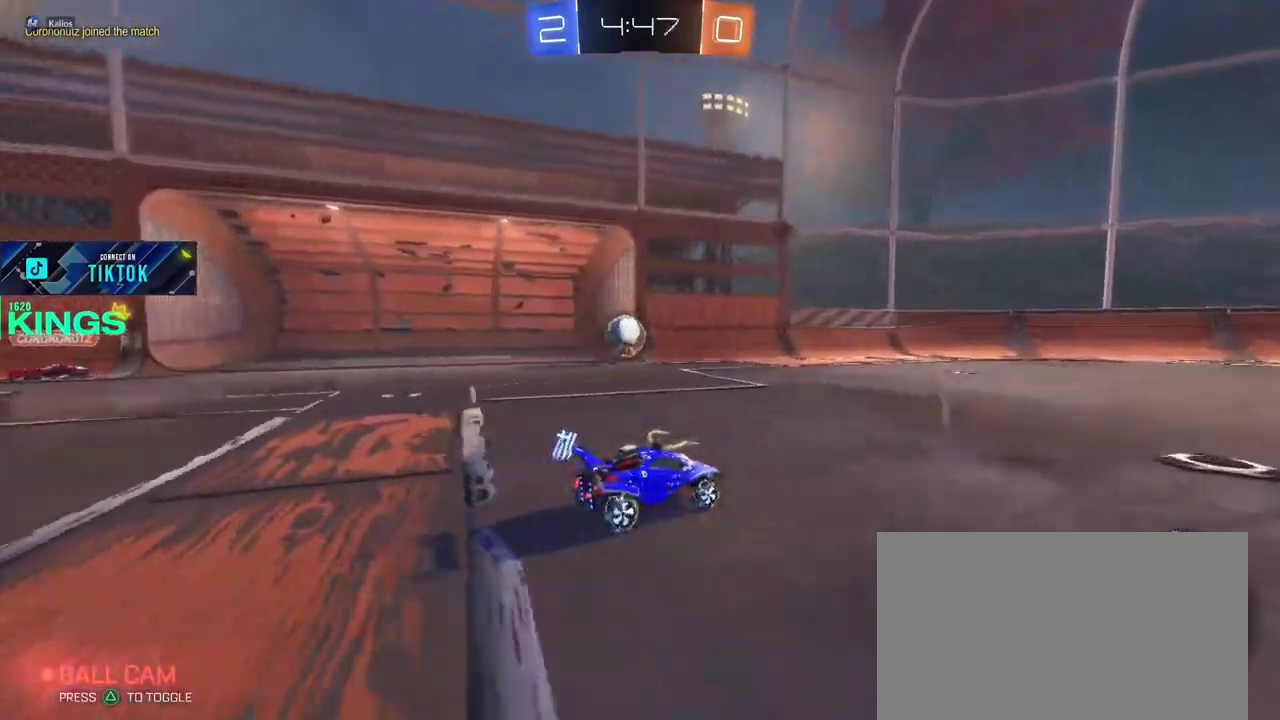
{"buttons": ["R2"], "left_stick": "center", "right_stick": "center", "events": []}
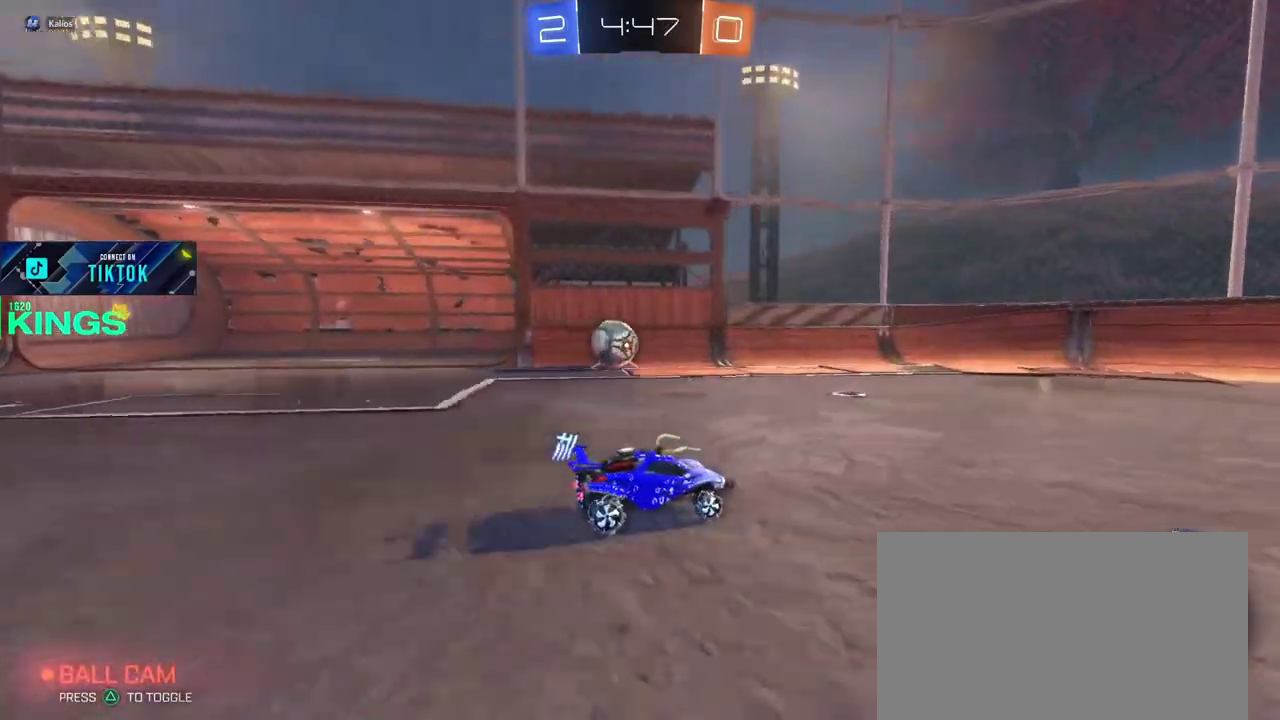
{"buttons": ["R2"], "left_stick": "left", "right_stick": "center", "events": [[450, "left_stick", "left"]]}
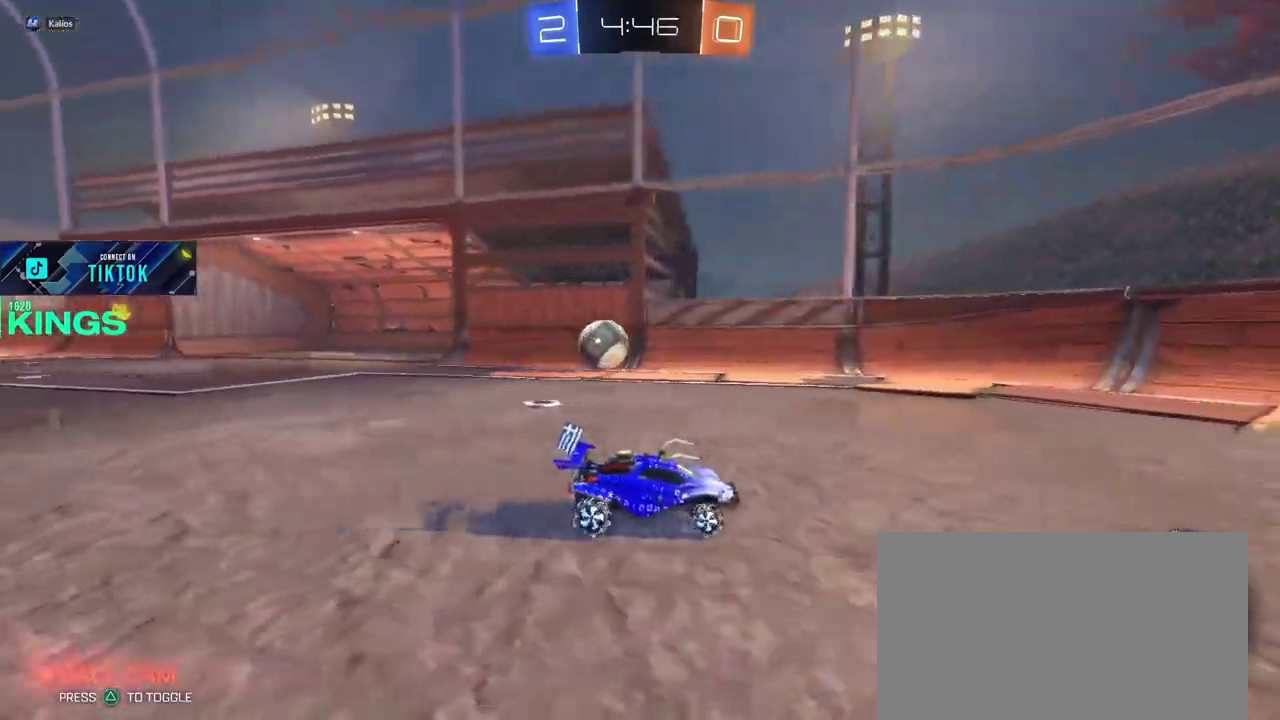
{"buttons": [], "left_stick": "left", "right_stick": "center", "events": [[33, "R2", "up"], [217, "L2", "down"], [383, "L2", "up"]]}
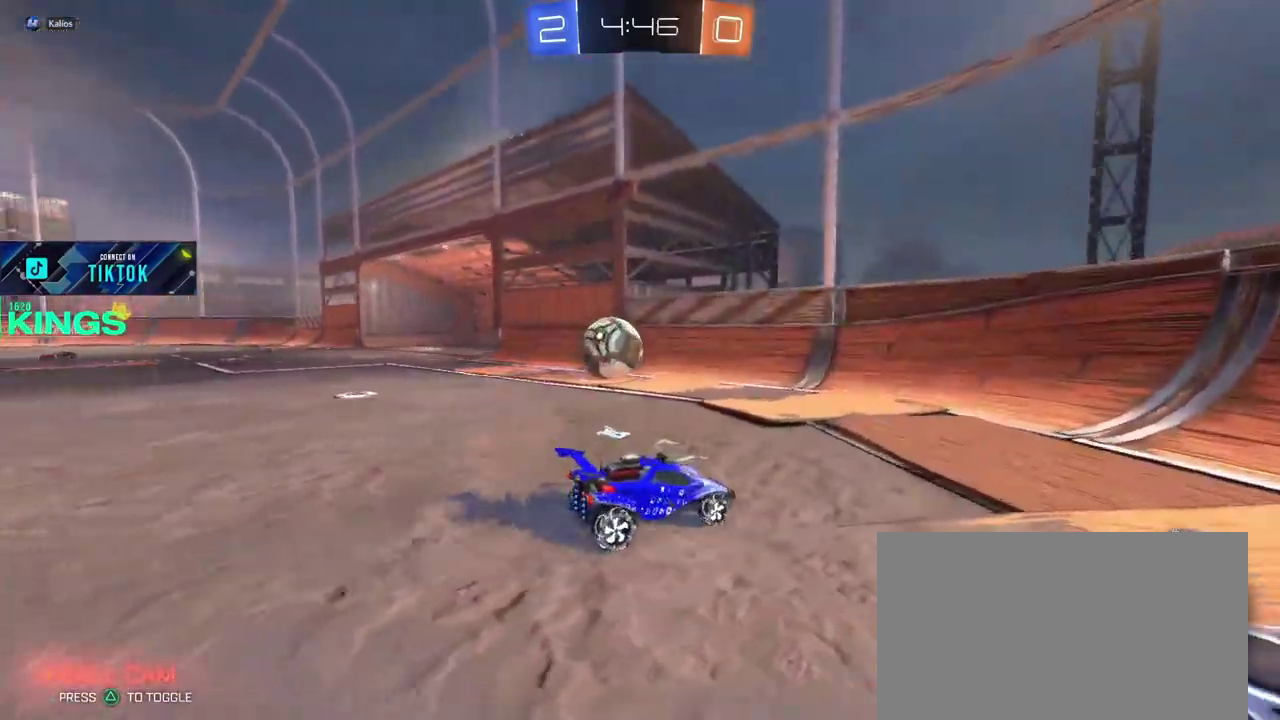
{"buttons": [], "left_stick": "left", "right_stick": "center", "events": [[350, "left_stick", "center"], [417, "left_stick", "left"]]}